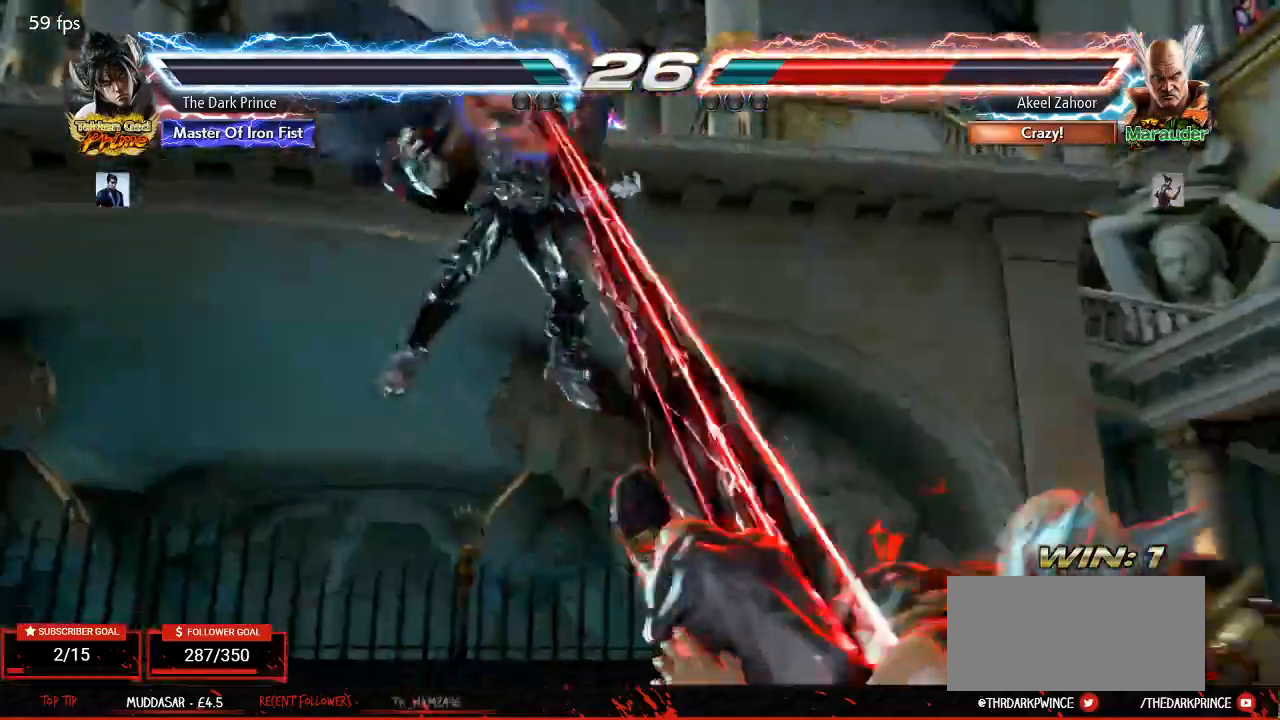
Gameplay with a controller (arcade stick); each line is a JSON object with the inputs held at the frame after it. "events" lists button and stick changes between this image and that frame as [ms after this image, input, new state], when the widget could be followed in between. Not read: L3 R3.
{"buttons": [], "left_stick": "left", "events": [[500, "left_stick", "left"]]}
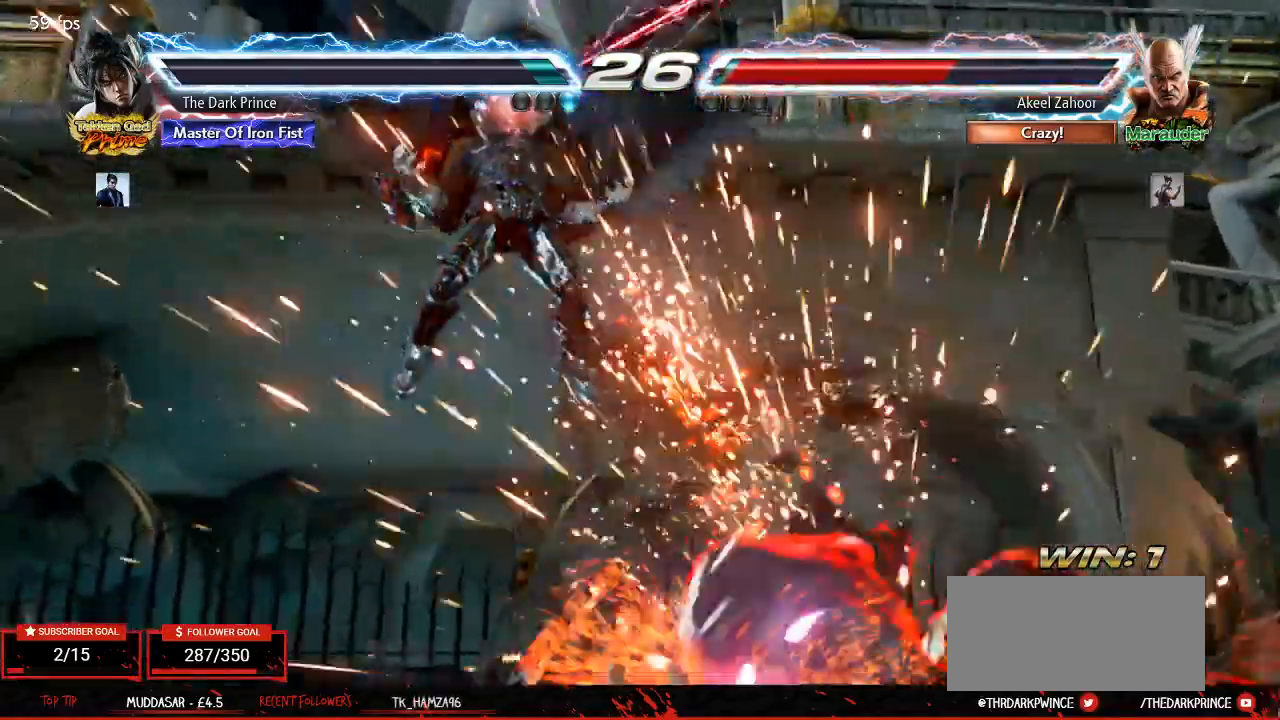
{"buttons": [], "left_stick": "center", "events": [[117, "left_stick", "right"], [167, "left_stick", "center"], [217, "left_stick", "left"], [317, "left_stick", "right"], [417, "left_stick", "left"], [500, "left_stick", "center"]]}
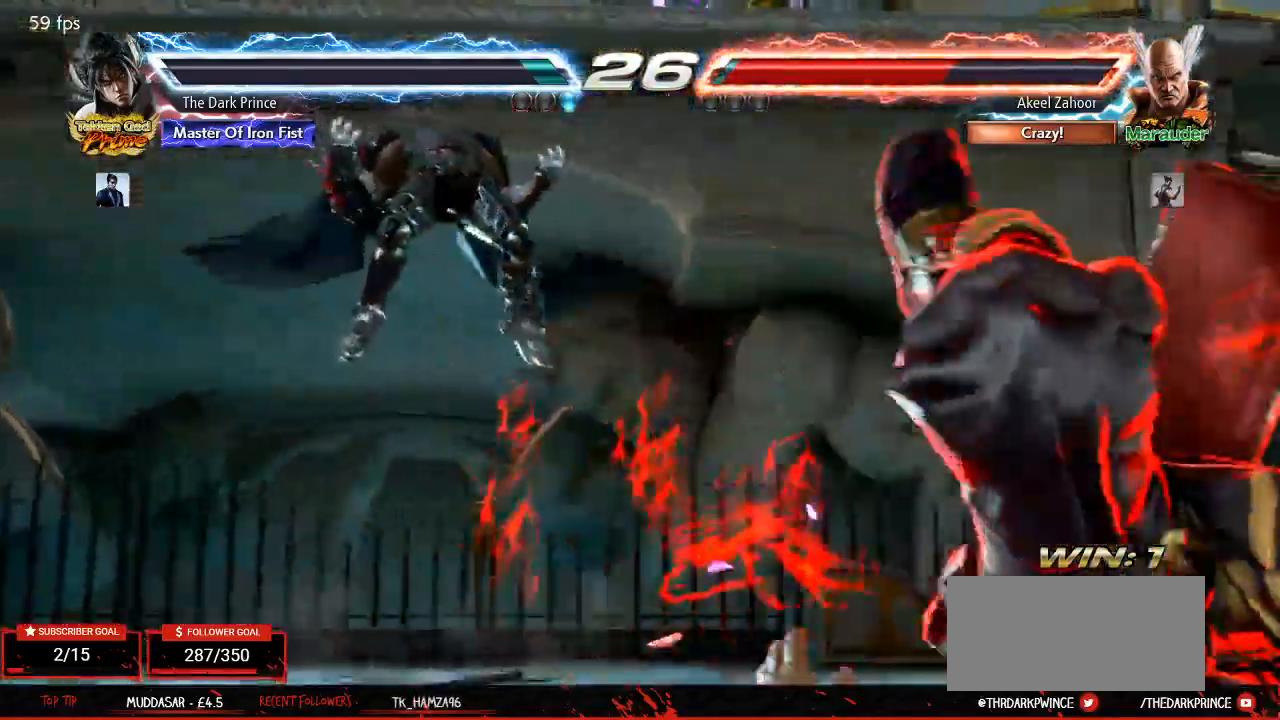
{"buttons": [], "left_stick": "center"}
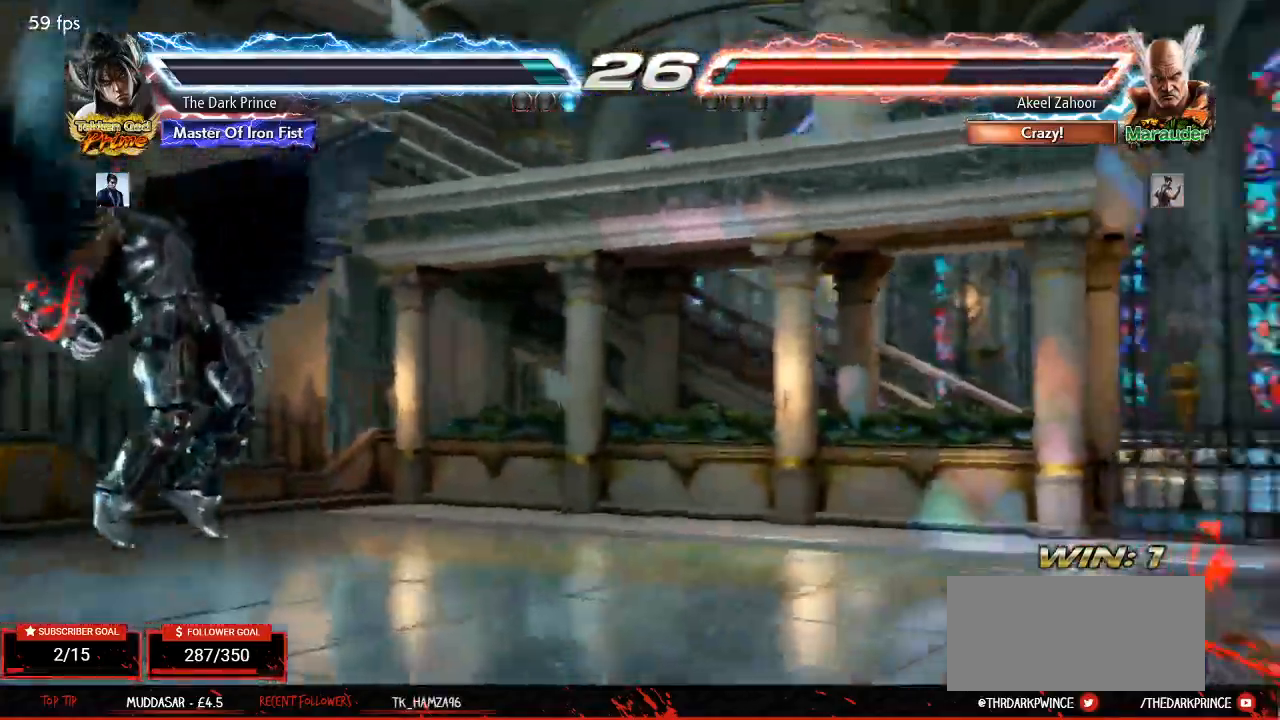
{"buttons": [], "left_stick": "center", "events": [[33, "left_stick", "left"], [150, "left_stick", "right"], [217, "left_stick", "center"]]}
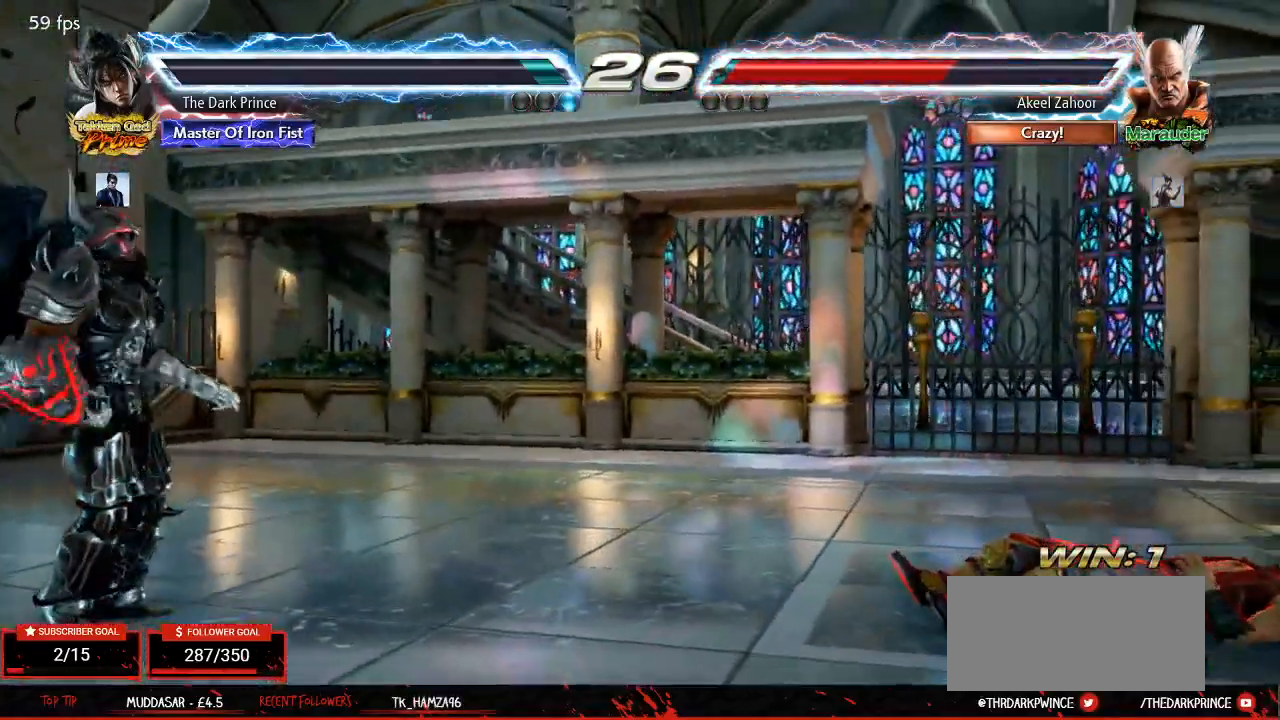
{"buttons": [], "left_stick": "center", "events": [[217, "left_stick", "right"], [317, "left_stick", "center"], [400, "left_stick", "right"], [483, "left_stick", "center"]]}
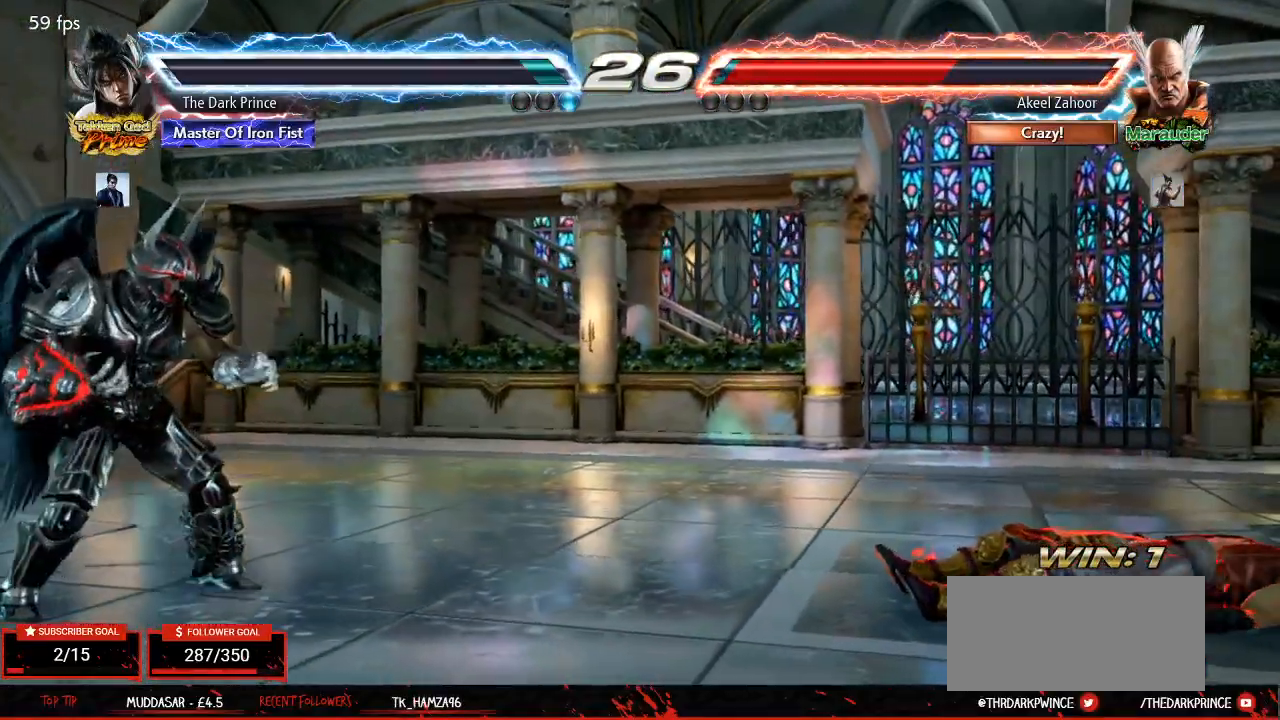
{"buttons": [], "left_stick": "right", "events": [[50, "left_stick", "right"]]}
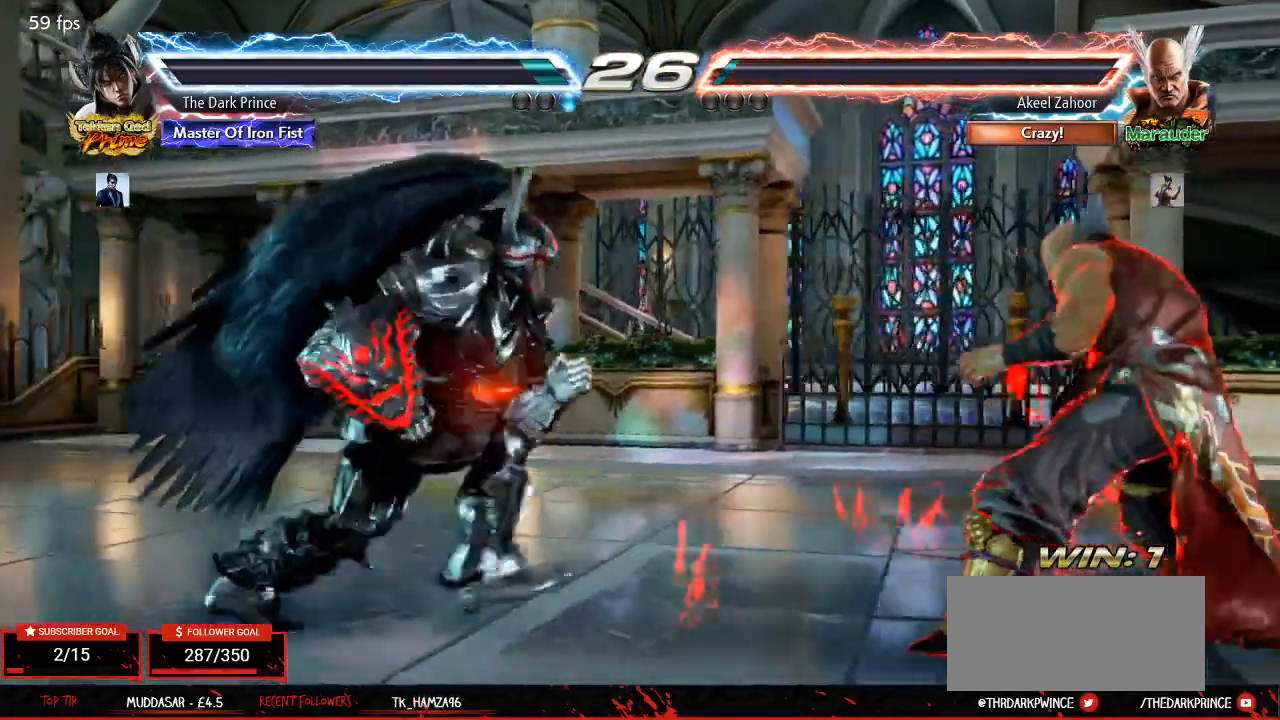
{"buttons": [], "left_stick": "center", "events": [[50, "left_stick", "center"]]}
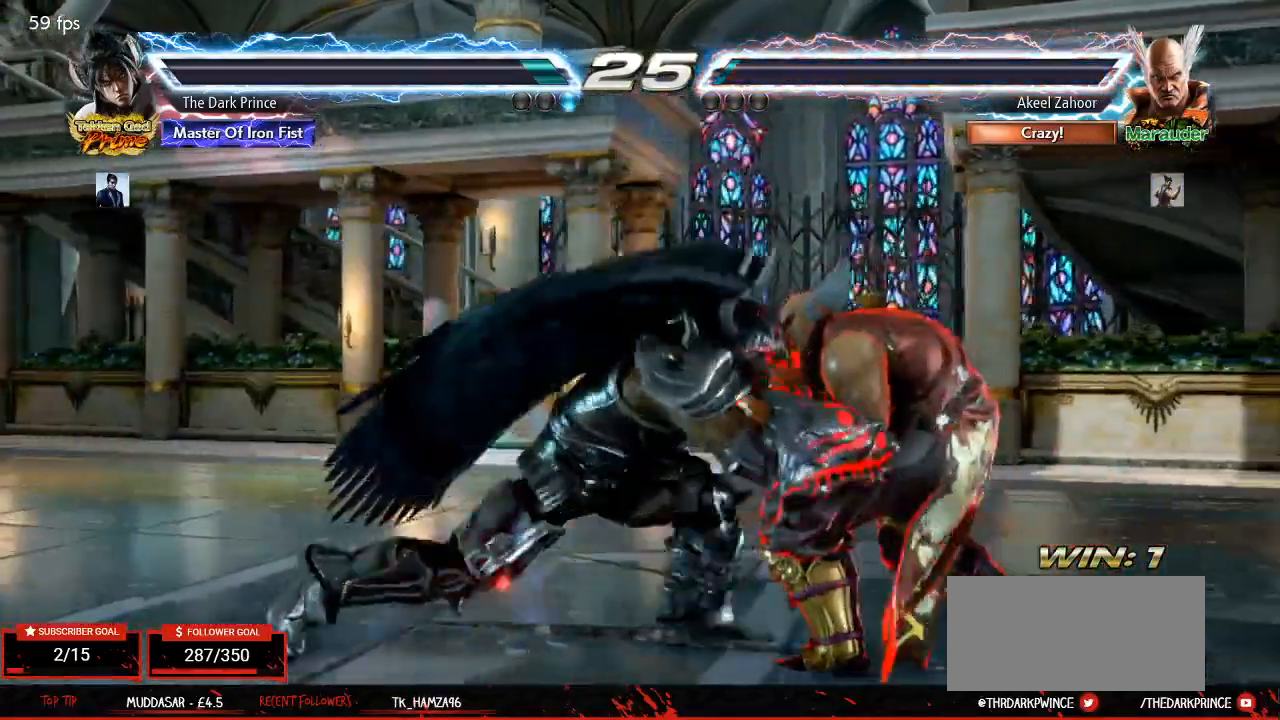
{"buttons": ["TRIANGLE"], "left_stick": "center", "events": [[483, "TRIANGLE", "down"]]}
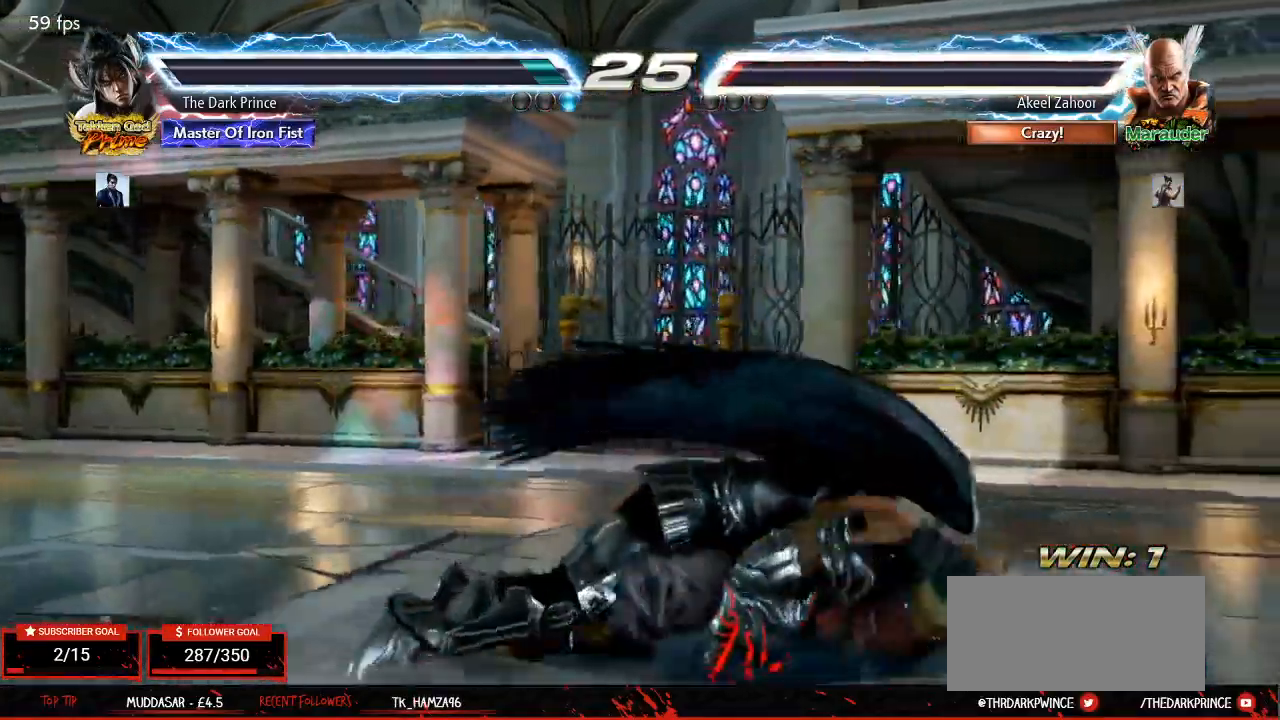
{"buttons": [], "left_stick": "center", "events": [[67, "R1", "down"], [67, "TRIANGLE", "up"], [167, "R1", "up"], [183, "TRIANGLE", "down"], [233, "TRIANGLE", "up"], [283, "R1", "down"], [283, "TRIANGLE", "down"], [383, "R1", "up"], [417, "TRIANGLE", "up"]]}
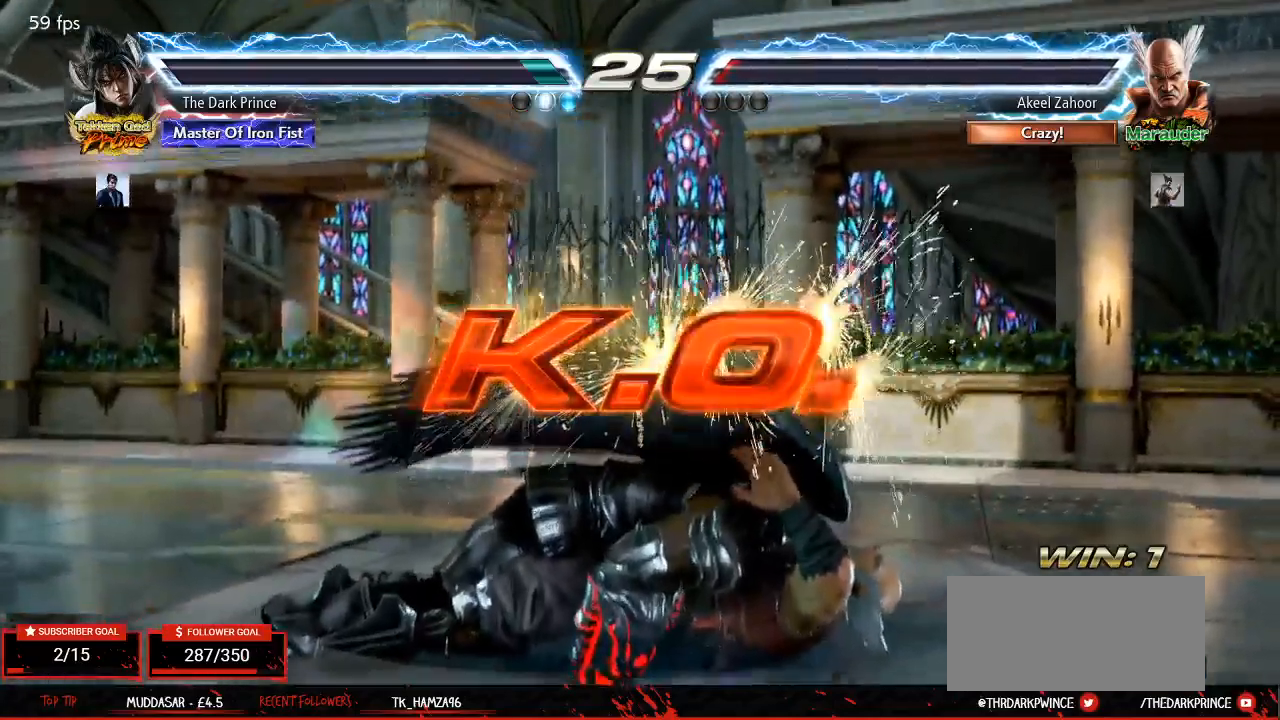
{"buttons": ["R1"], "left_stick": "center", "events": [[67, "TRIANGLE", "down"], [133, "R1", "down"], [150, "TRIANGLE", "up"], [217, "R1", "up"], [250, "TRIANGLE", "down"], [317, "R1", "down"], [317, "TRIANGLE", "up"], [383, "R1", "up"], [417, "TRIANGLE", "down"], [483, "R1", "down"], [483, "TRIANGLE", "up"]]}
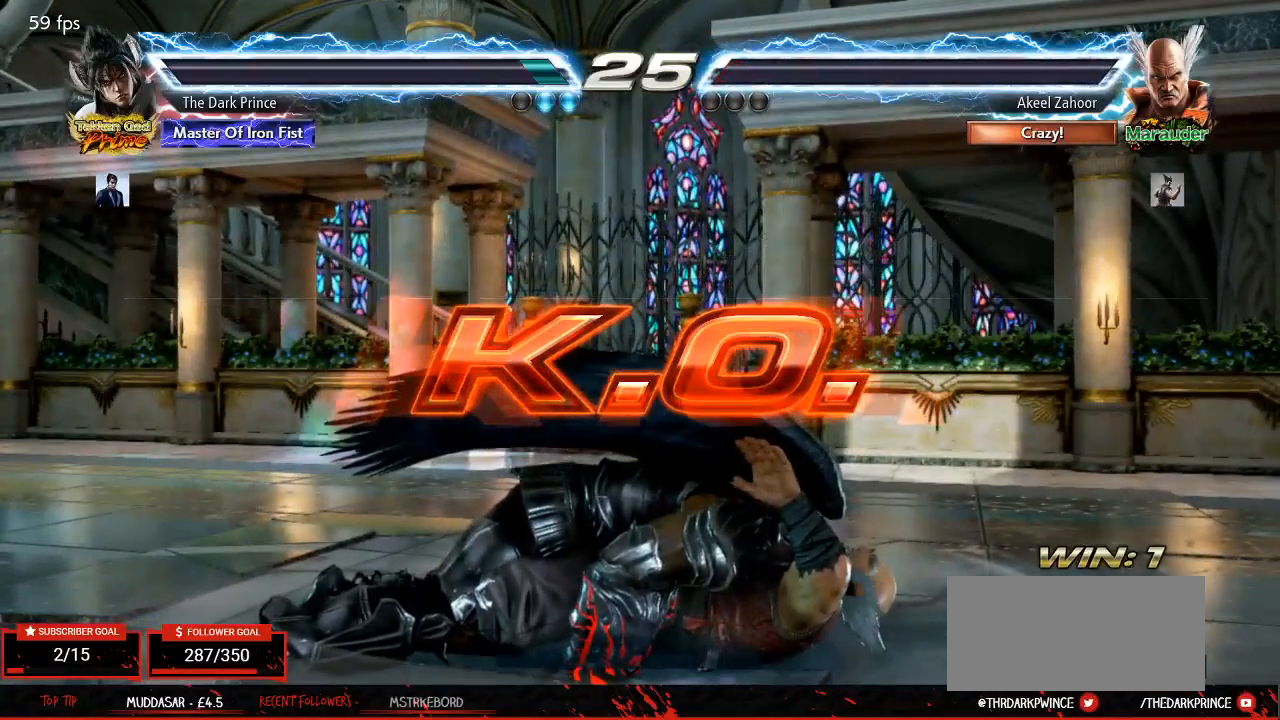
{"buttons": ["R1"], "left_stick": "center", "events": [[50, "R1", "up"], [83, "TRIANGLE", "down"], [133, "R1", "down"], [150, "TRIANGLE", "up"], [217, "R1", "up"], [233, "TRIANGLE", "down"], [300, "R1", "down"], [317, "TRIANGLE", "up"], [383, "R1", "up"], [400, "TRIANGLE", "down"], [467, "R1", "down"], [483, "TRIANGLE", "up"]]}
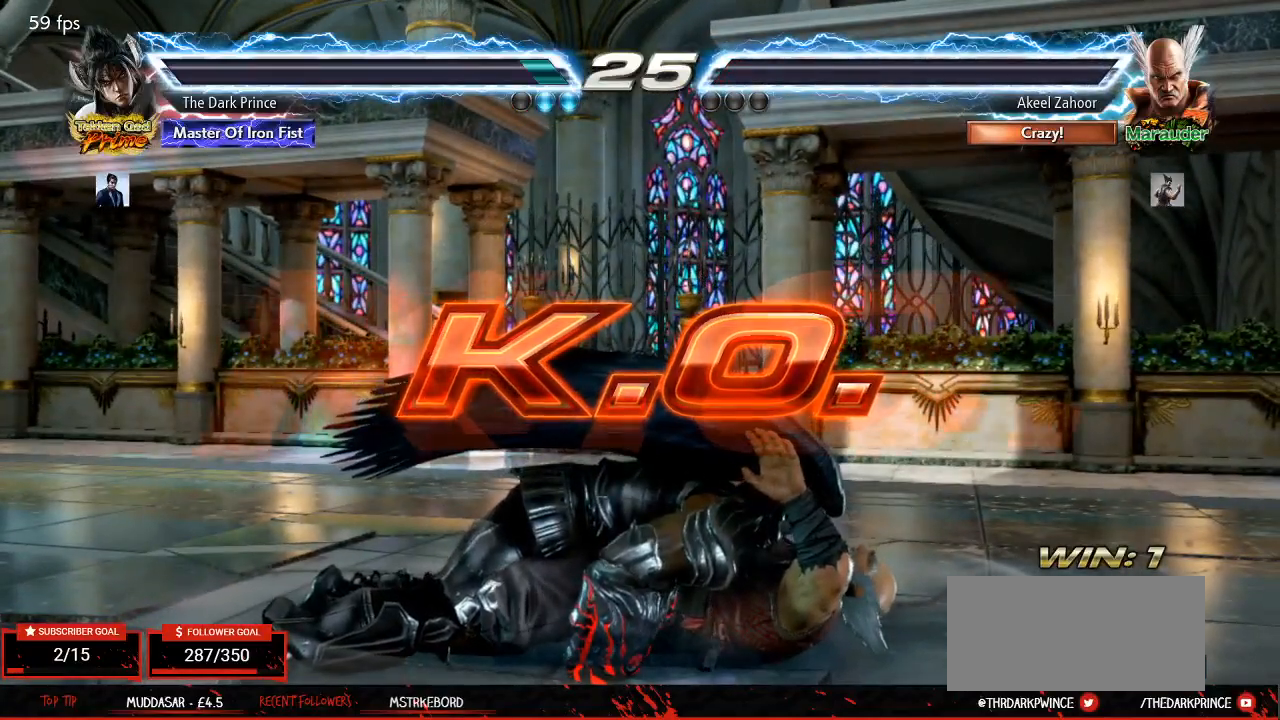
{"buttons": ["R1"], "left_stick": "center", "events": [[33, "R1", "up"], [67, "TRIANGLE", "down"], [117, "R1", "down"], [133, "TRIANGLE", "up"], [200, "R1", "up"], [217, "TRIANGLE", "down"], [283, "R1", "down"], [300, "TRIANGLE", "up"], [367, "TRIANGLE", "down"], [383, "R1", "up"], [433, "R1", "down"], [450, "TRIANGLE", "up"]]}
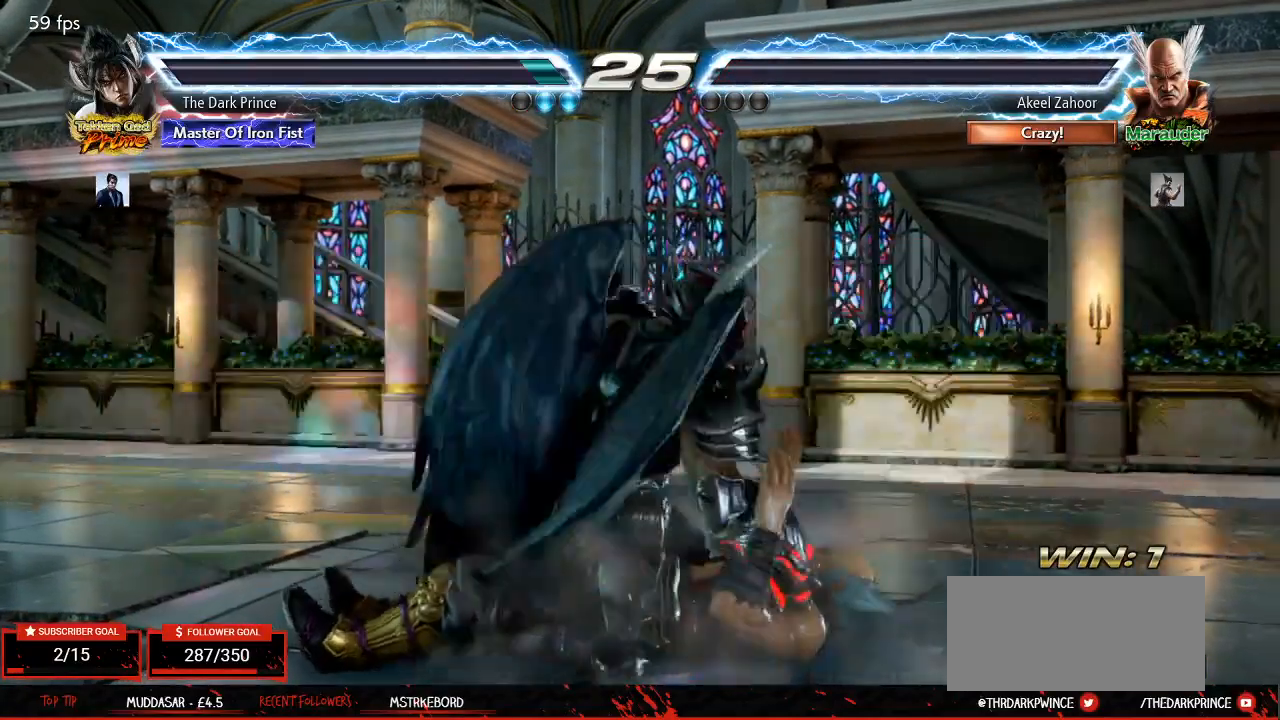
{"buttons": [], "left_stick": "center", "events": [[33, "R1", "up"]]}
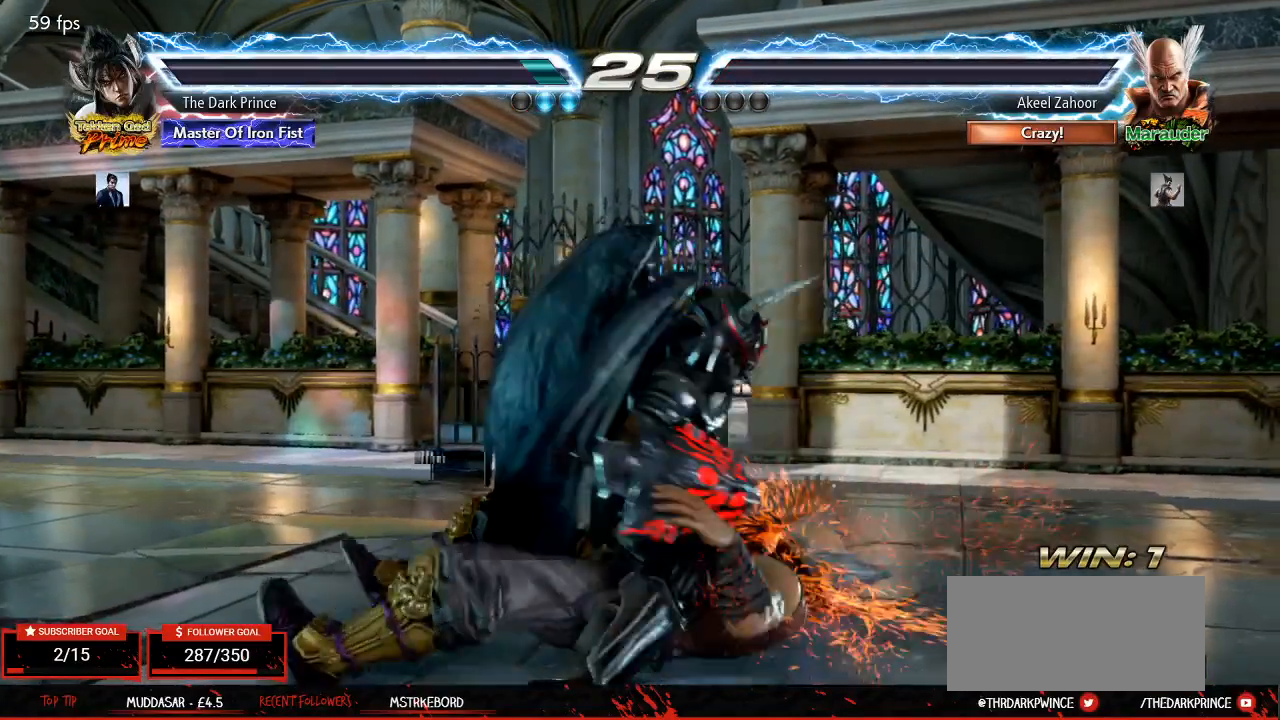
{"buttons": [], "left_stick": "center", "events": []}
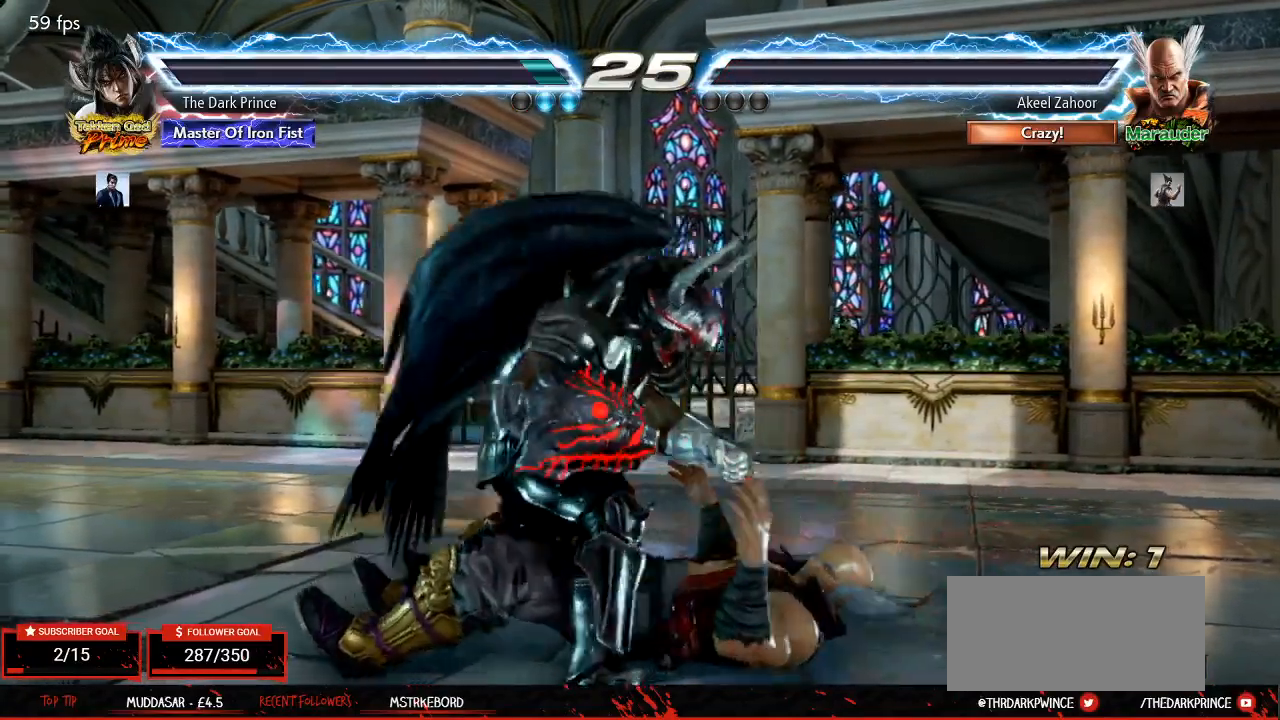
{"buttons": [], "left_stick": "center", "events": []}
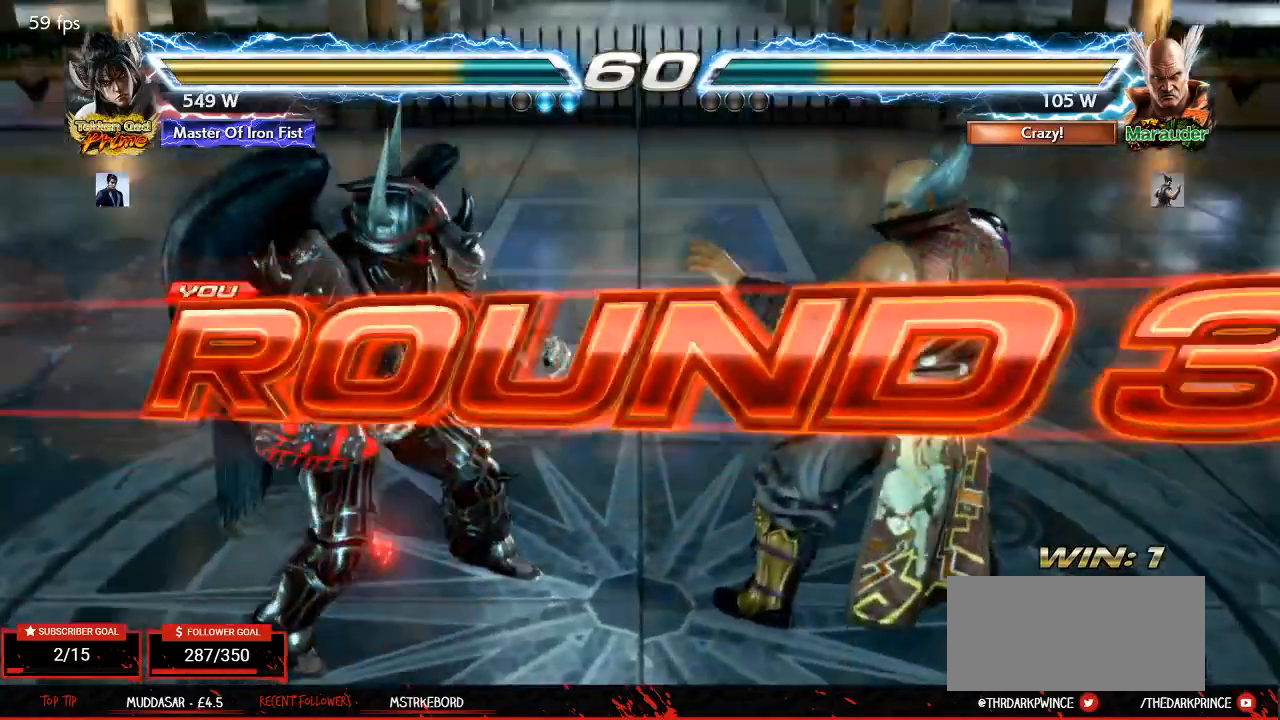
{"buttons": [], "left_stick": "center", "events": []}
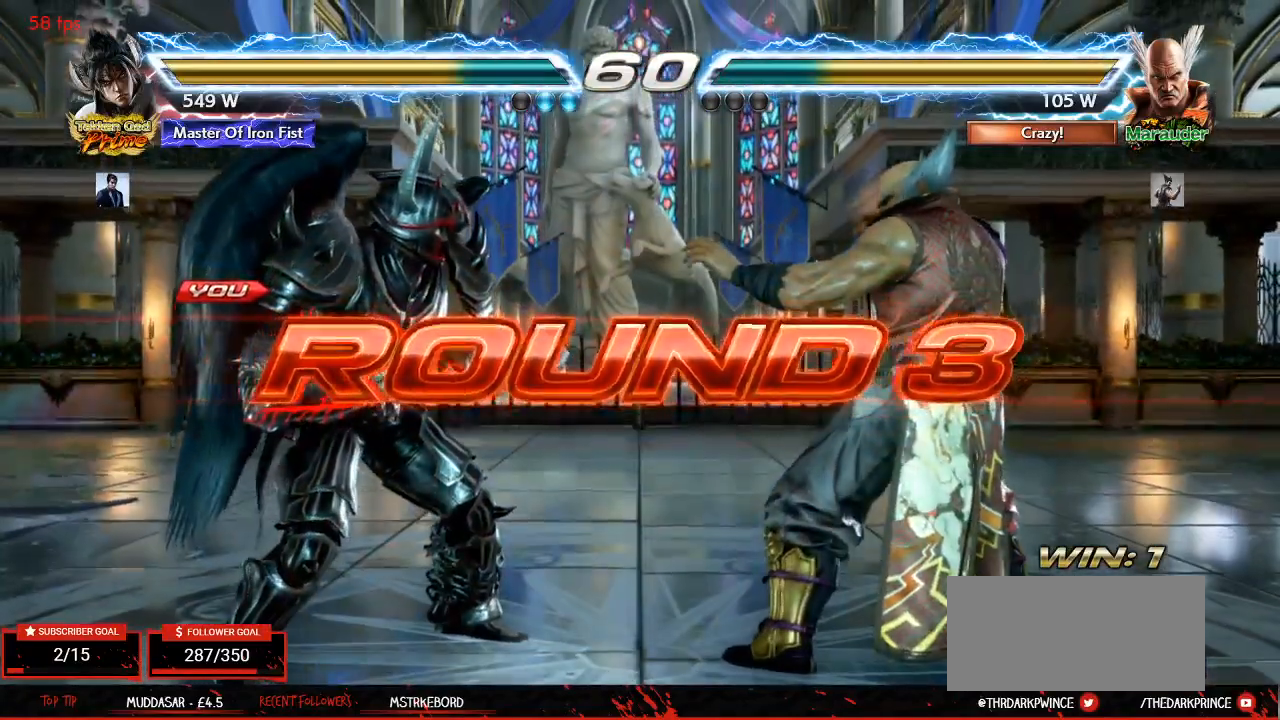
{"buttons": [], "left_stick": "center", "events": []}
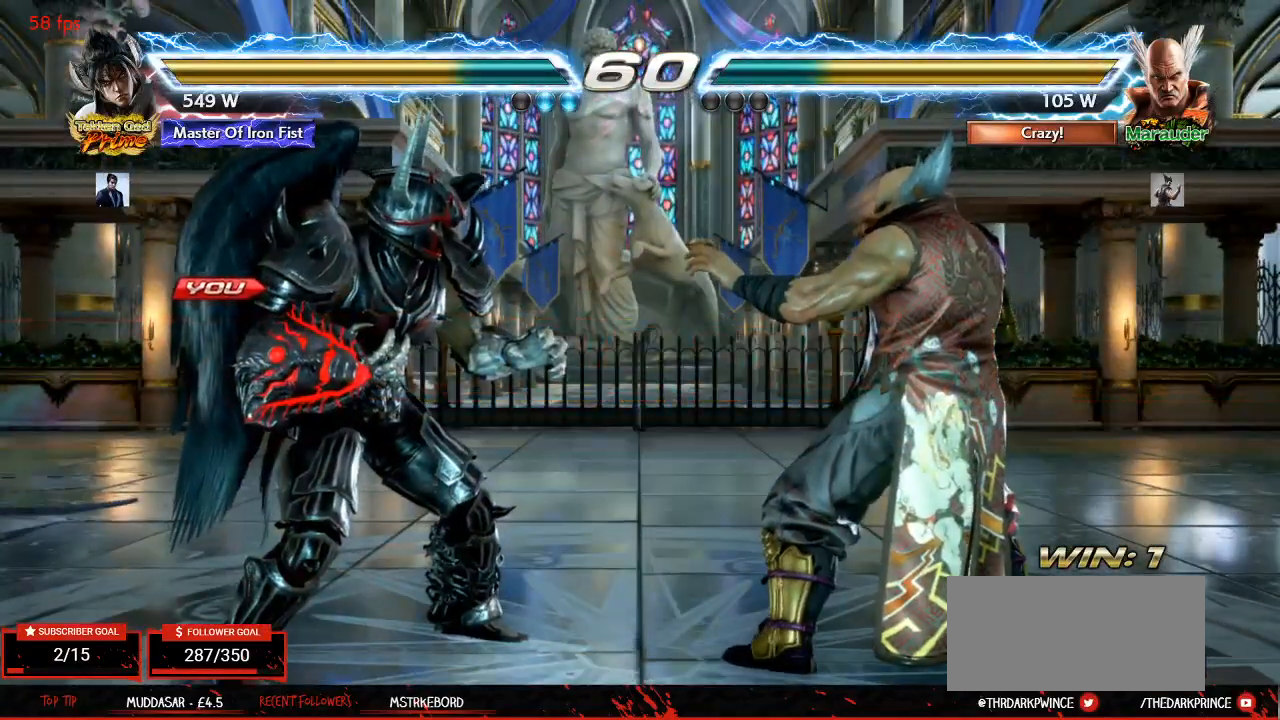
{"buttons": ["R1"], "left_stick": "center", "events": [[150, "left_stick", "left"], [217, "left_stick", "center"], [267, "left_stick", "right"], [350, "left_stick", "left"], [417, "TRIANGLE", "down"], [450, "R1", "down"], [450, "left_stick", "center"], [483, "TRIANGLE", "up"]]}
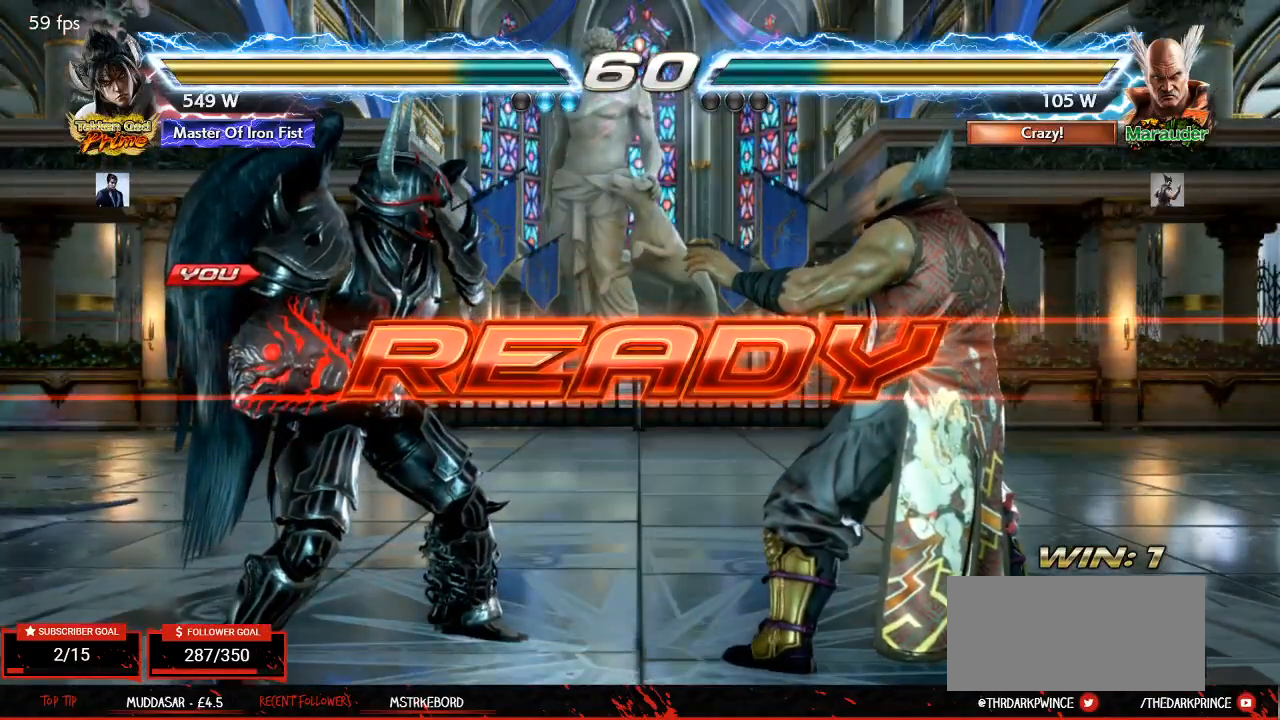
{"buttons": ["TRIANGLE"], "left_stick": "right", "events": [[33, "R1", "up"], [67, "TRIANGLE", "down"], [117, "R1", "down"], [150, "TRIANGLE", "up"], [183, "R1", "up"], [383, "left_stick", "left"], [483, "left_stick", "right"], [500, "TRIANGLE", "down"]]}
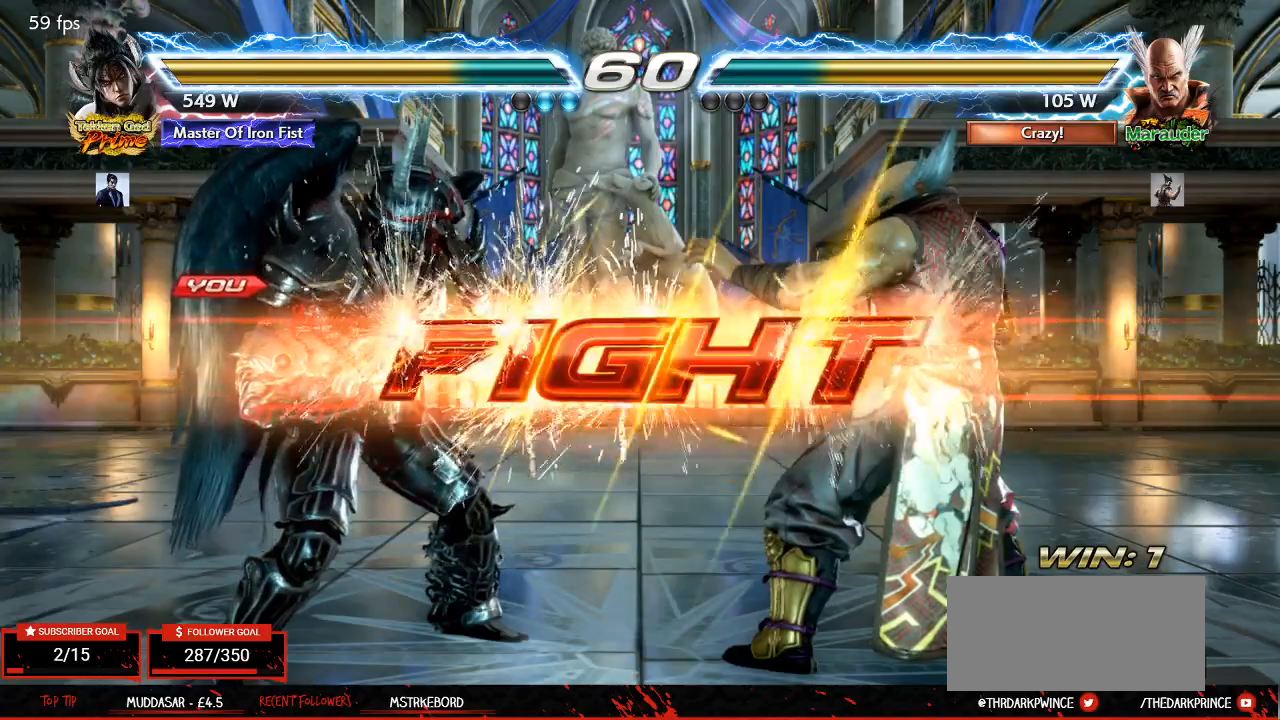
{"buttons": [], "left_stick": "left", "events": [[33, "left_stick", "center"], [50, "R1", "down"], [83, "TRIANGLE", "up"], [83, "left_stick", "left"], [117, "R1", "up"], [133, "left_stick", "center"], [283, "left_stick", "left"], [367, "left_stick", "center"], [450, "left_stick", "left"]]}
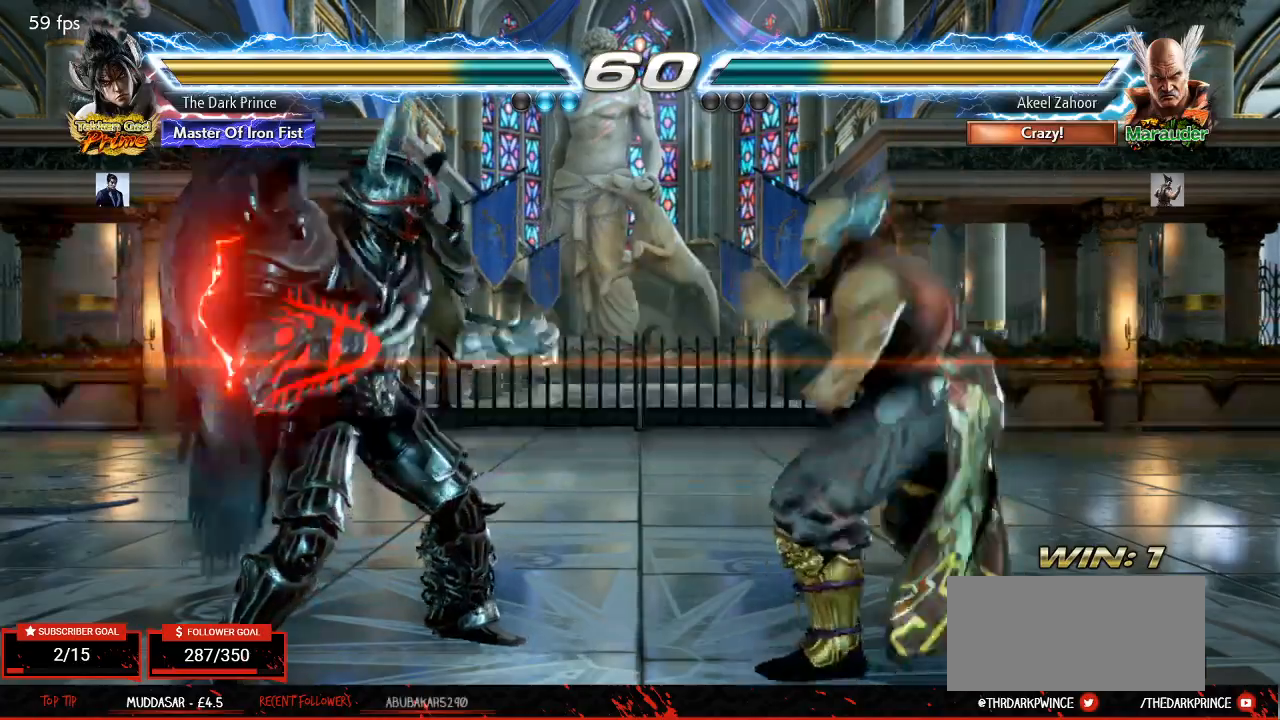
{"buttons": [], "left_stick": "down", "events": [[383, "left_stick", "right"], [467, "left_stick", "down"]]}
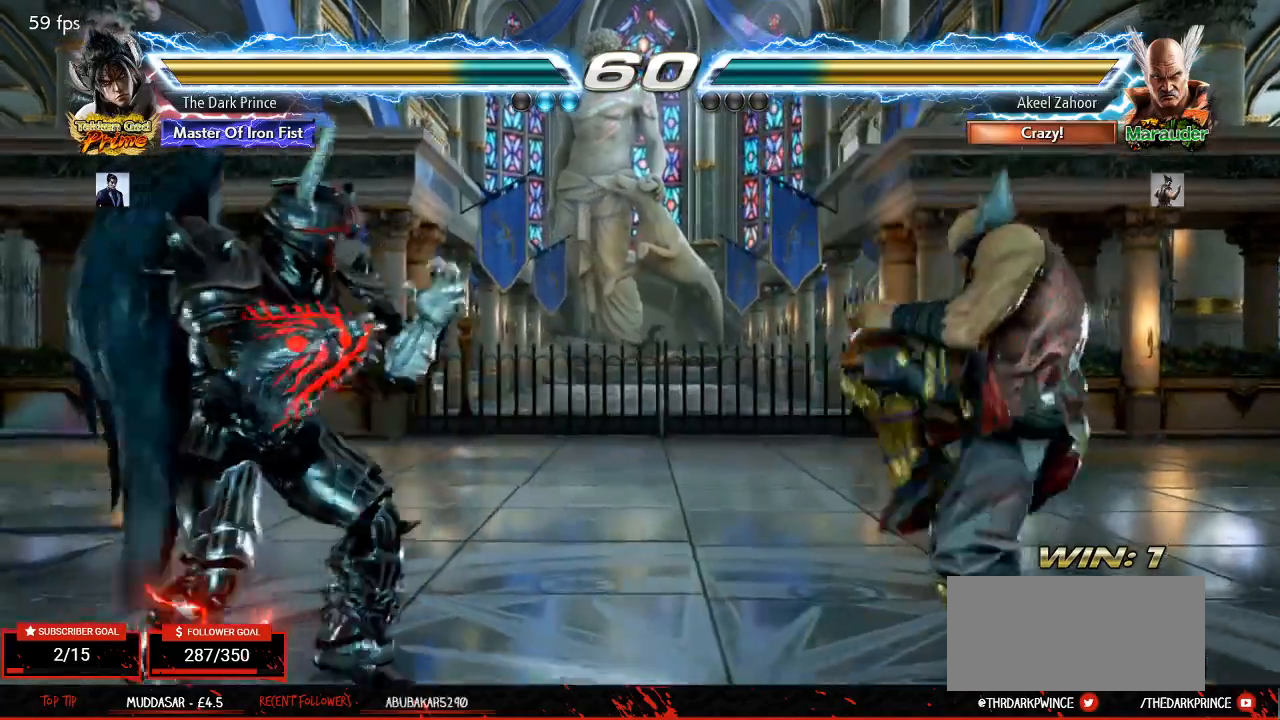
{"buttons": [], "left_stick": "center", "events": [[83, "left_stick", "center"], [150, "left_stick", "right"], [267, "left_stick", "left"], [333, "left_stick", "center"]]}
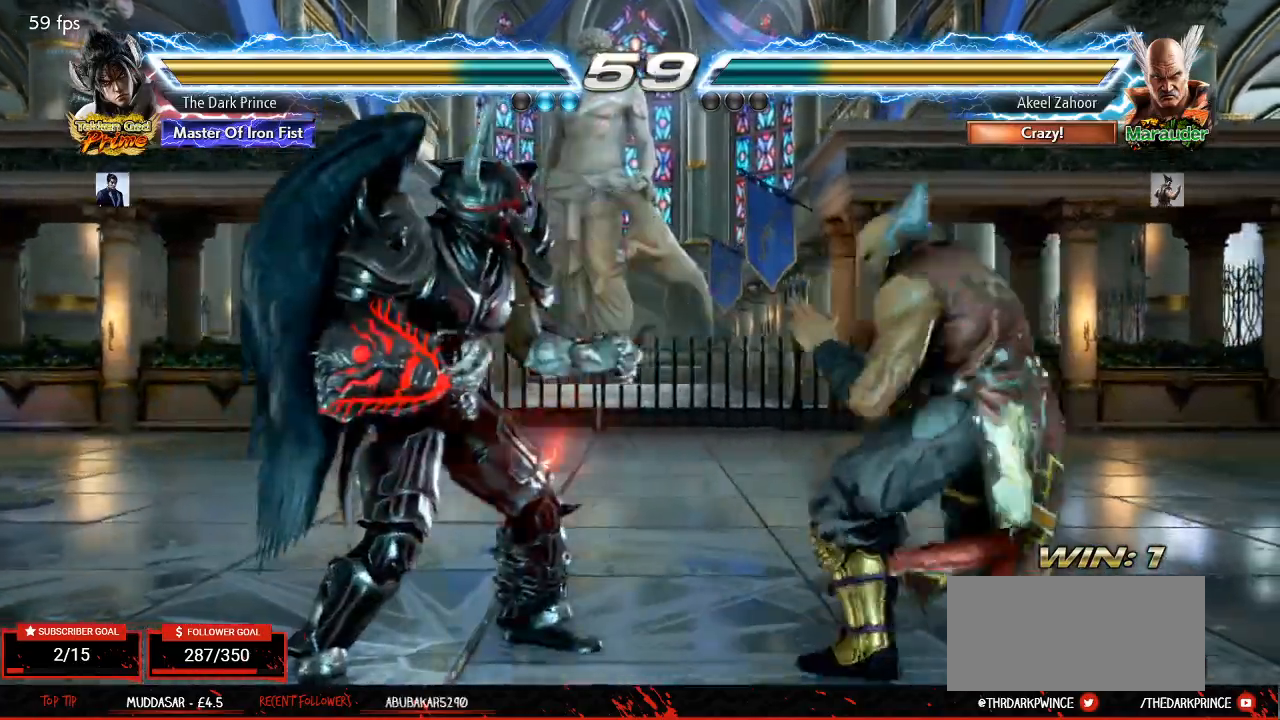
{"buttons": [], "left_stick": "center", "events": [[33, "left_stick", "left"], [83, "R2", "down"], [167, "left_stick", "center"], [200, "R2", "up"]]}
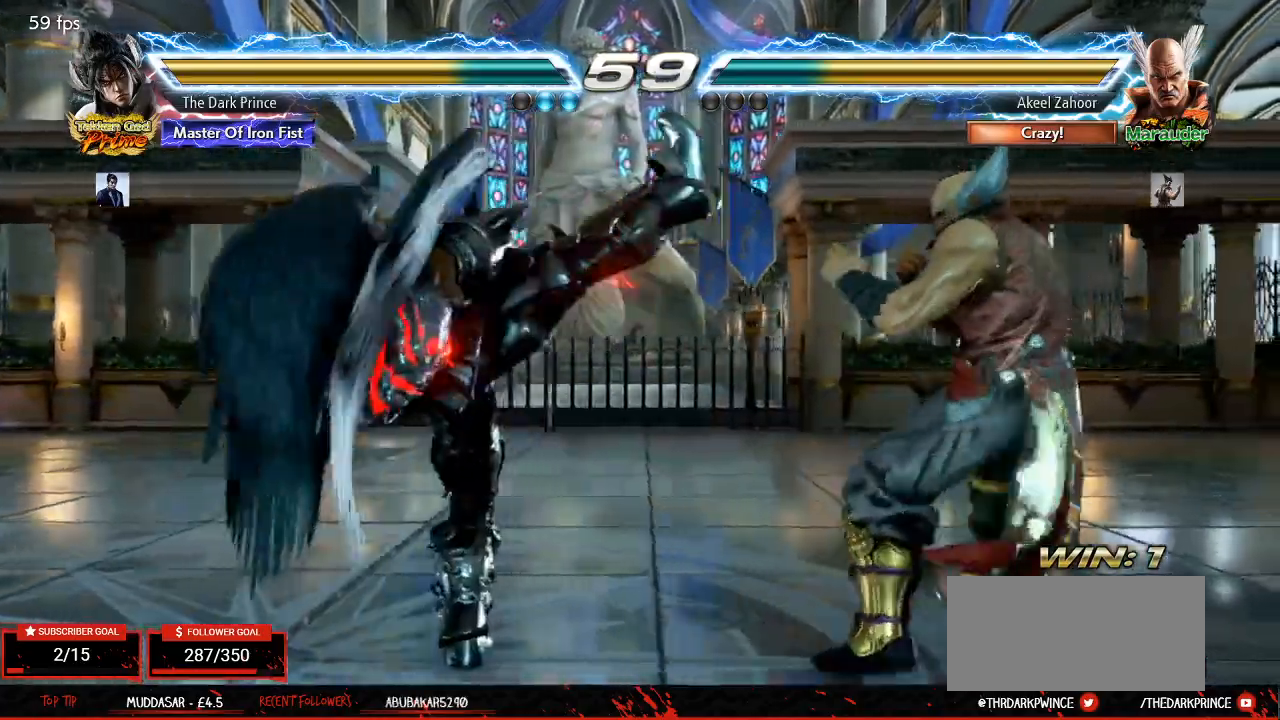
{"buttons": [], "left_stick": "left", "events": [[133, "left_stick", "left"]]}
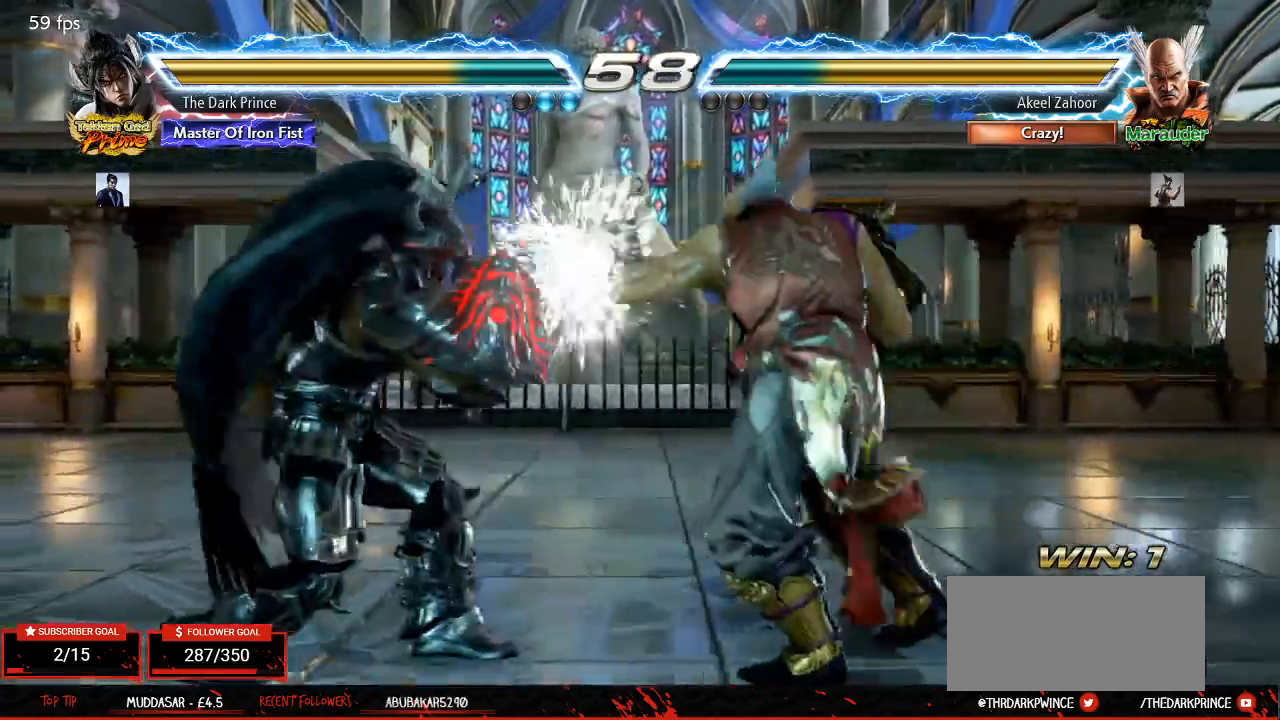
{"buttons": [], "left_stick": "left"}
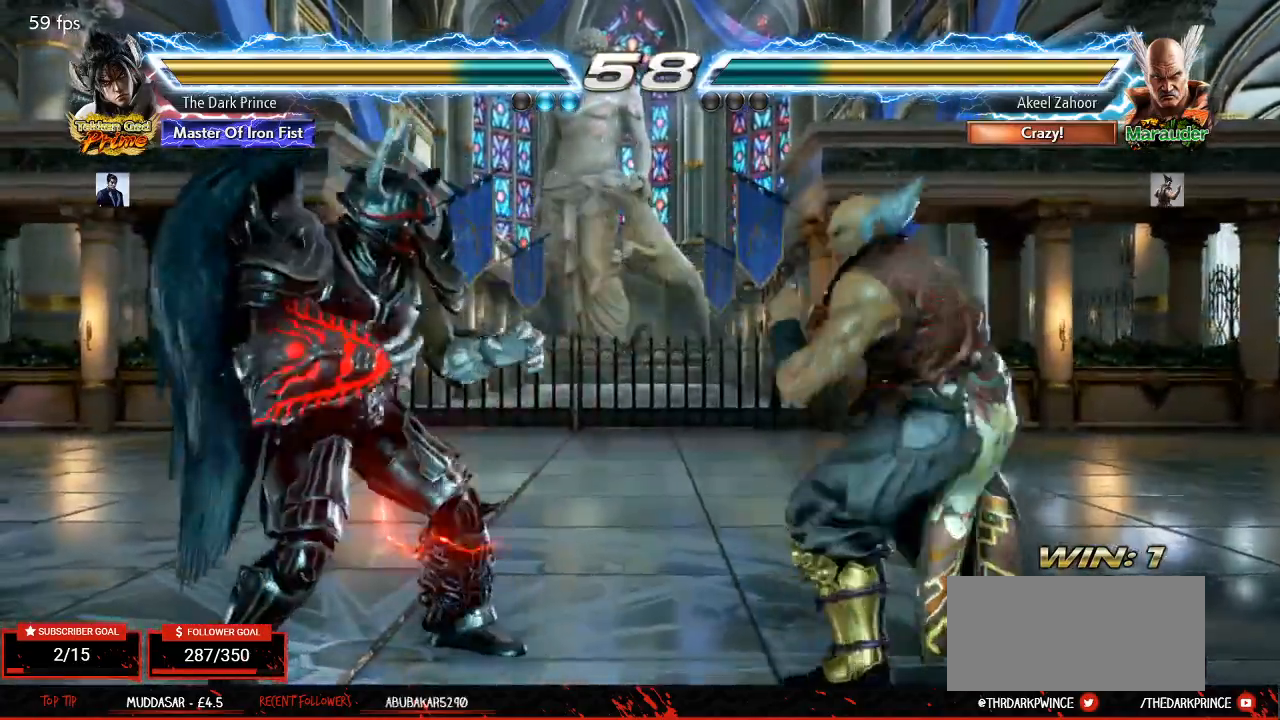
{"buttons": [], "left_stick": "center", "events": [[33, "left_stick", "center"], [100, "left_stick", "left"], [267, "left_stick", "down-left"], [450, "left_stick", "center"]]}
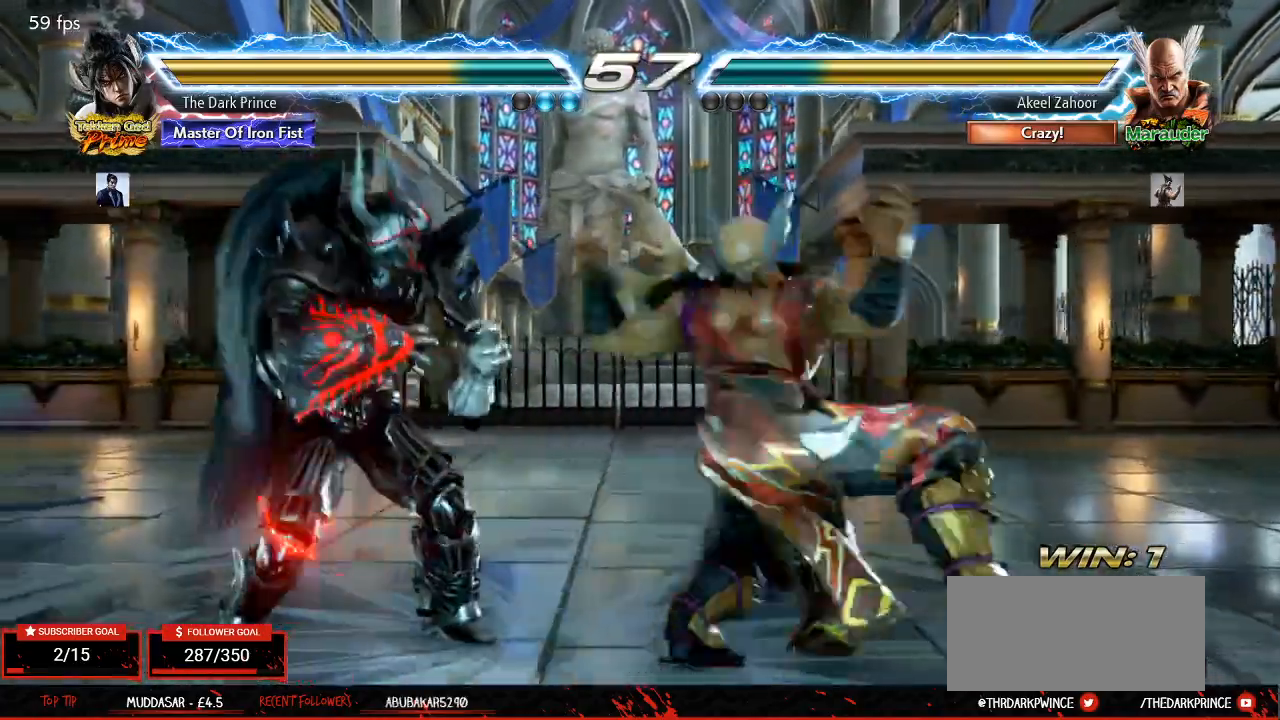
{"buttons": [], "left_stick": "center", "events": [[33, "left_stick", "left"], [317, "left_stick", "down-left"], [467, "left_stick", "center"]]}
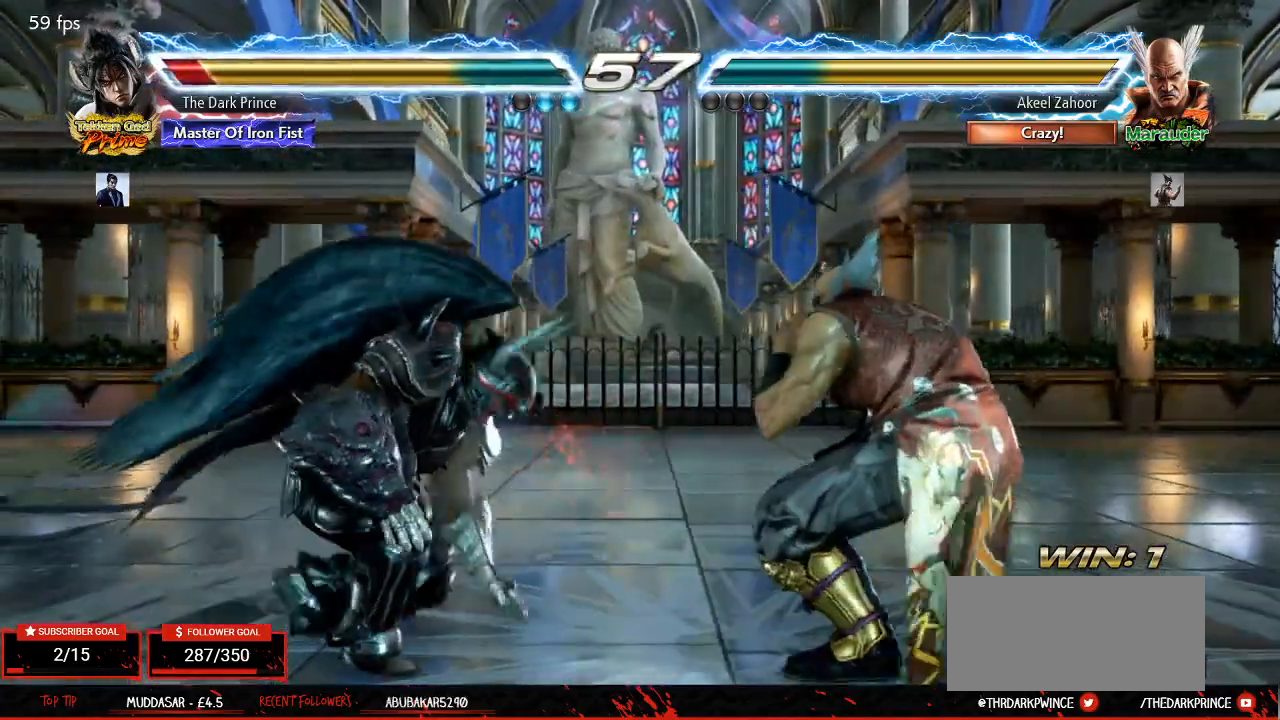
{"buttons": [], "left_stick": "left"}